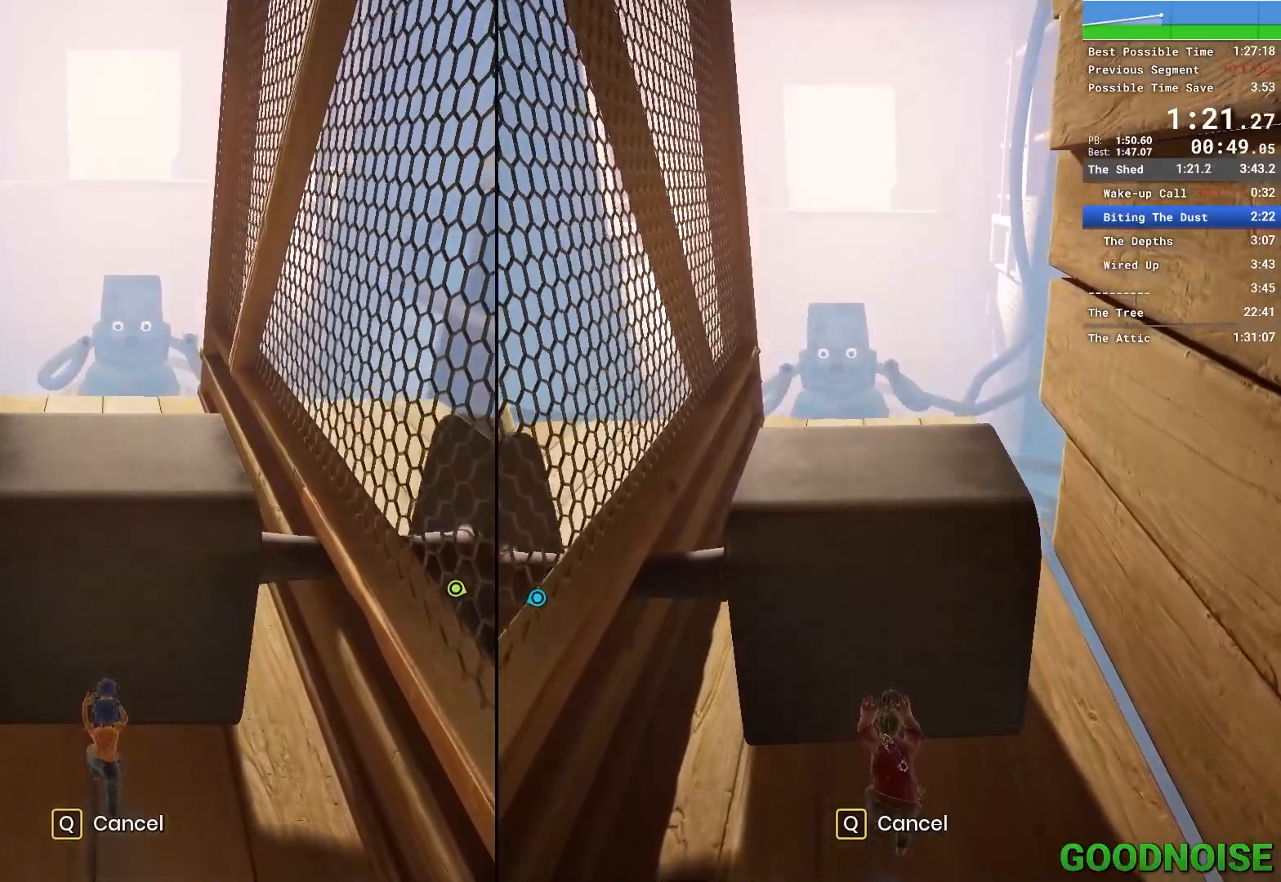
Gameplay with keyboard and mouse; each line is a JSON object with the keys and mouse buttons held at the frame after it. "events" lists presses ("down") and releases ("up") of "1", "2", "3", "4", "5", "a", "alt", "c", "caps_lock", "ctrl", "d", "e", "escape", "f", "q", "r", "s", "shift", "space", "tab", "v", "w", "x", "z", "mouse_left", "mouse_middle", "mouse_right", "mouse_wheel_up" and "mouse_wheel_down" between this image and that frame as [ms after this image, input, new state], when the widget could be followed in between. "mouse_left", "mouse_middle", "mouse_right", "mouse_wheel_up", "mouse_wheel_down" = the "left", "middle", "right", "wheel_up", "wheel_down" buttons of the "mouse" list. No other keys are recorded. Not read: mouse_move other_keys.
{"keys": ["w"], "mouse": [], "events": []}
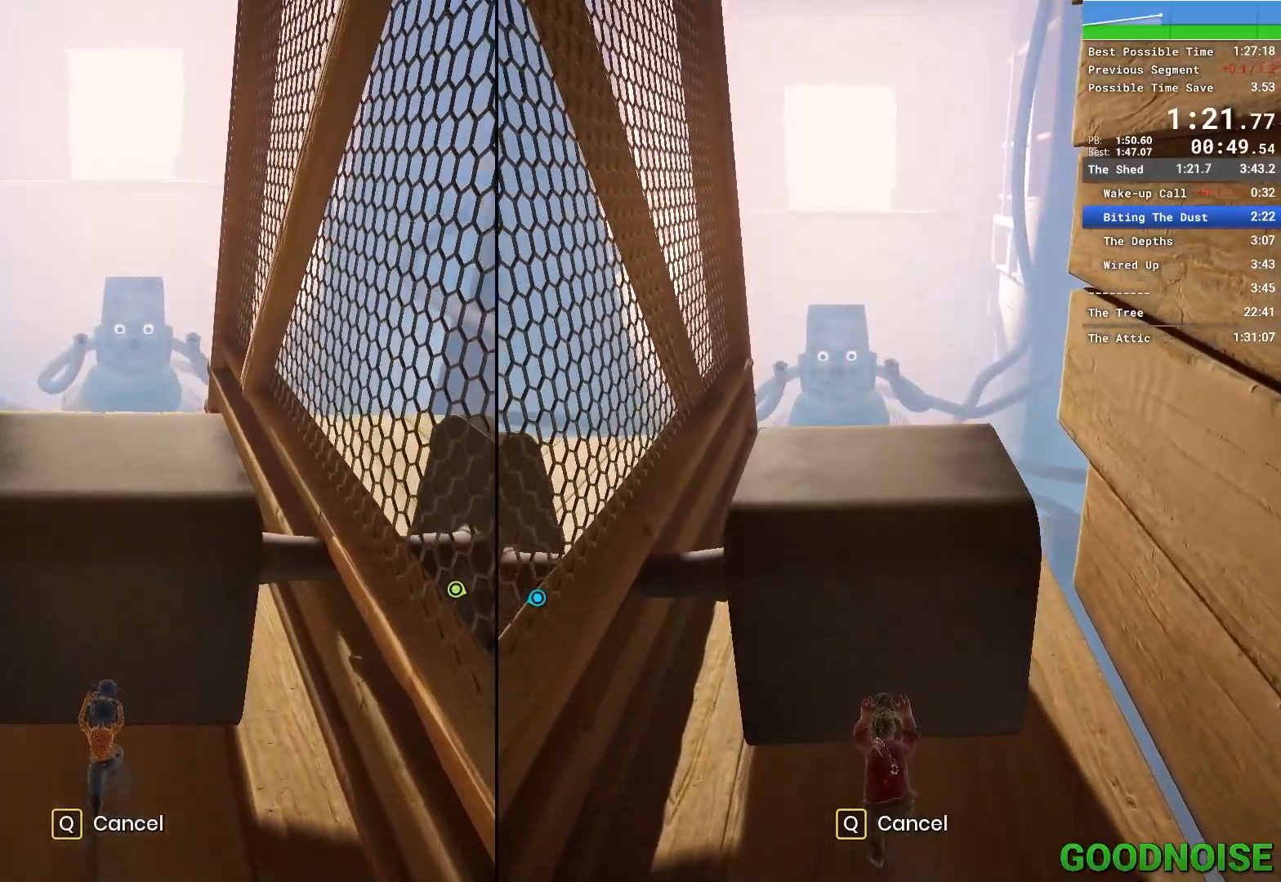
{"keys": ["w"], "mouse": [], "events": []}
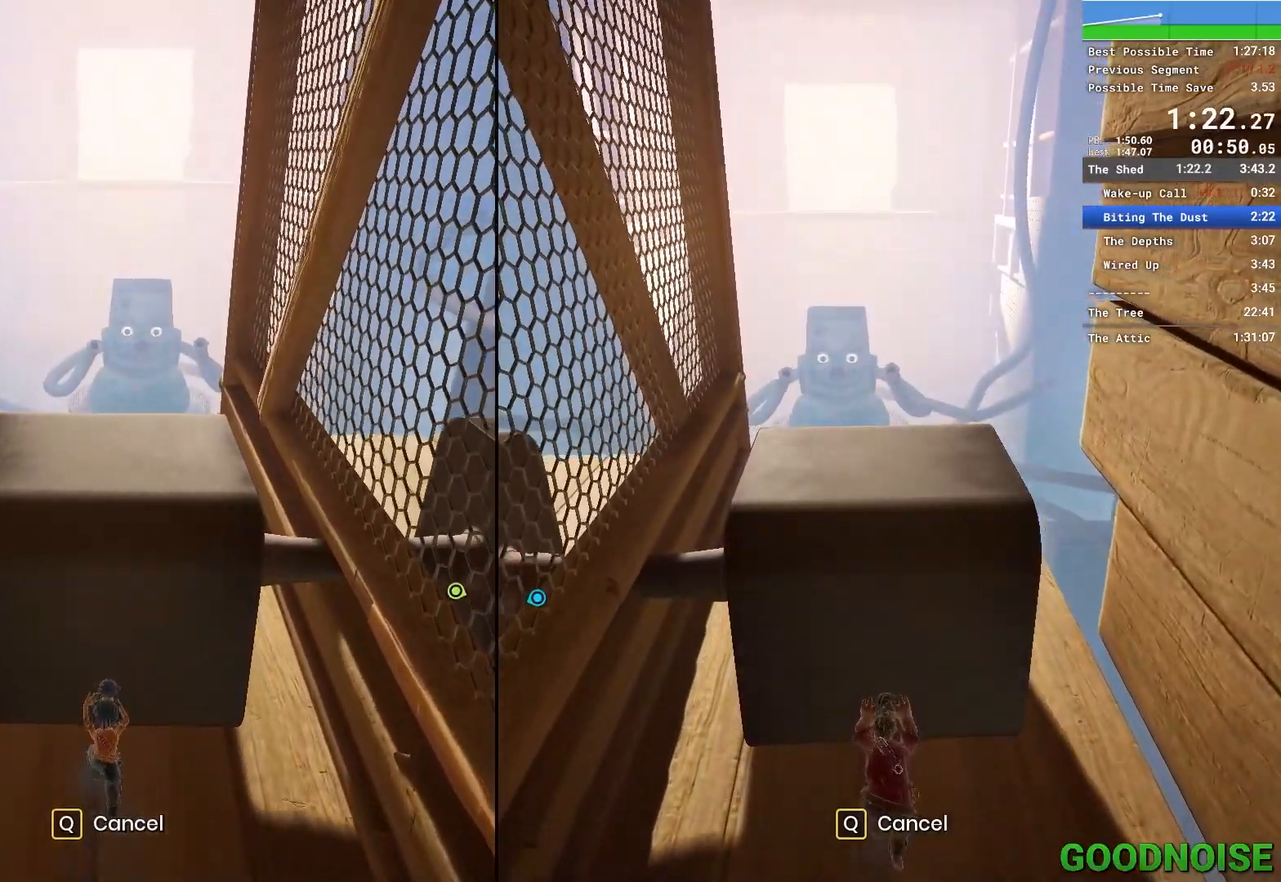
{"keys": ["w"], "mouse": [], "events": []}
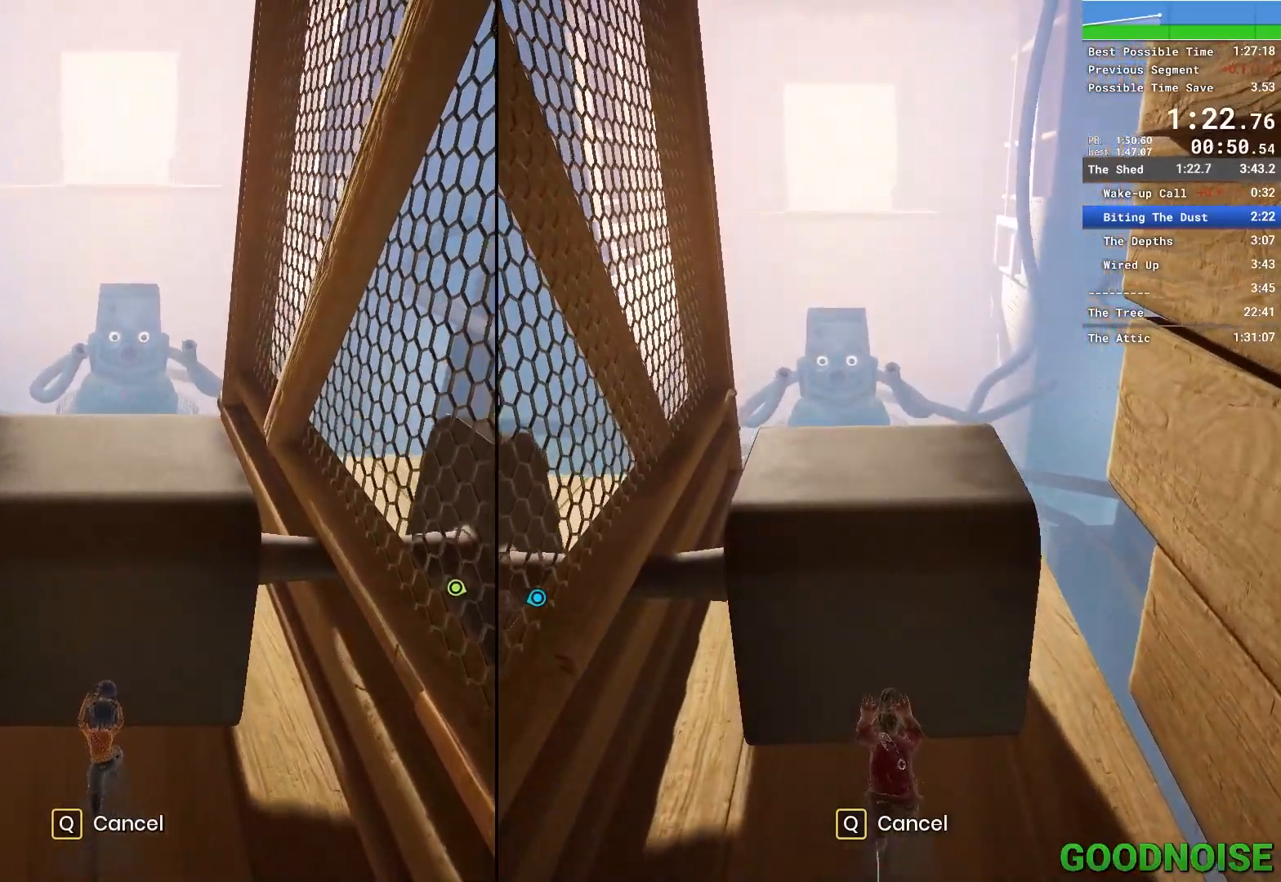
{"keys": ["w"], "mouse": [], "events": []}
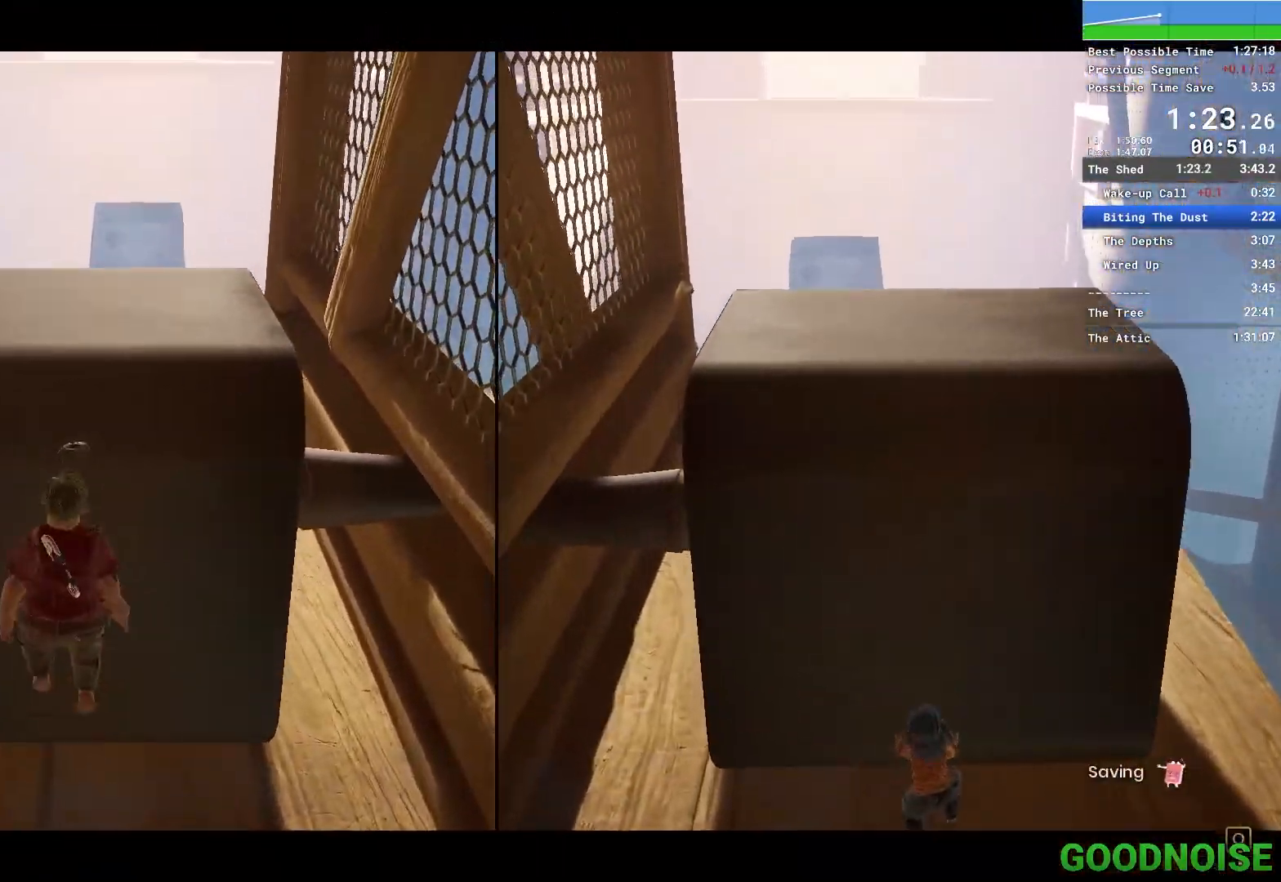
{"keys": ["q"], "mouse": [], "events": [[183, "w", "up"], [333, "q", "down"]]}
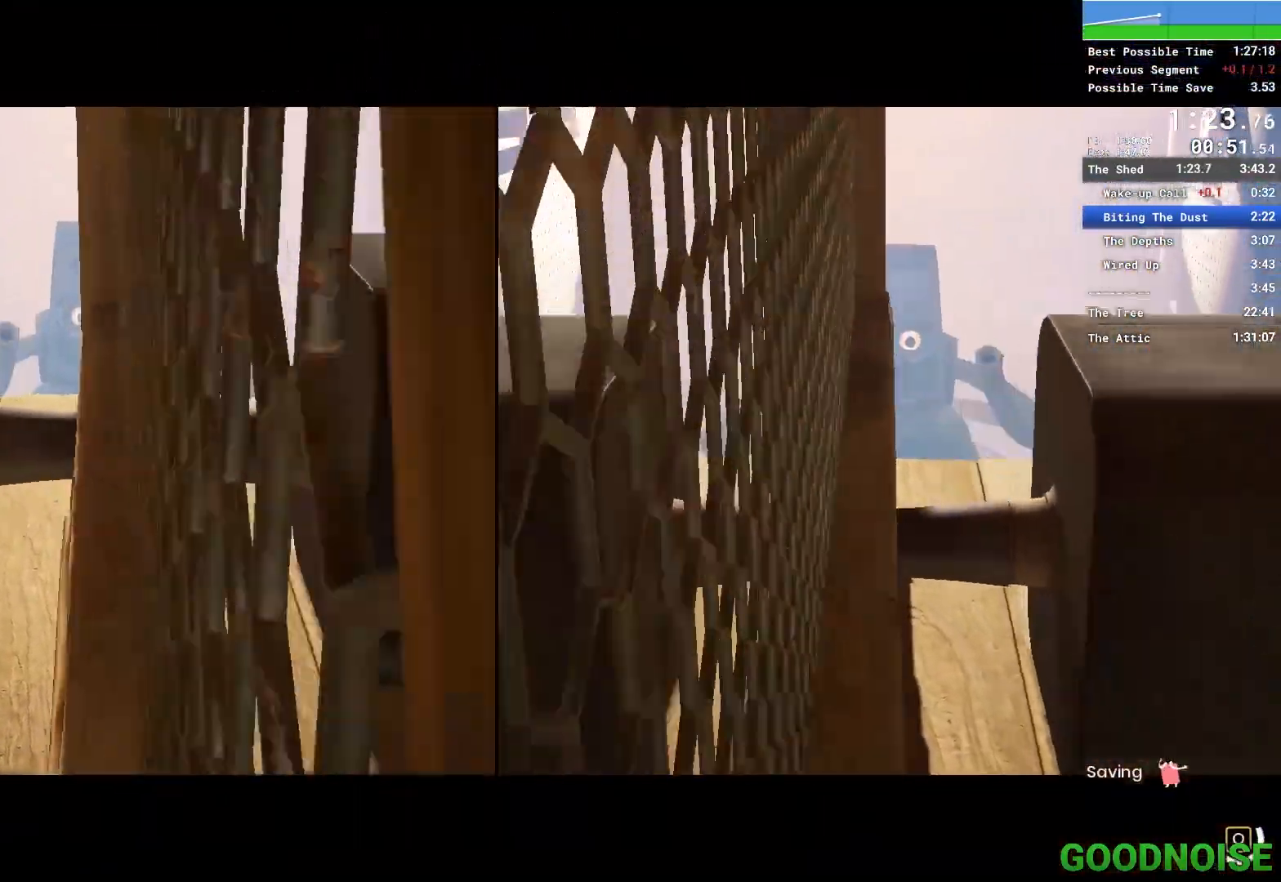
{"keys": ["q"], "mouse": [], "events": []}
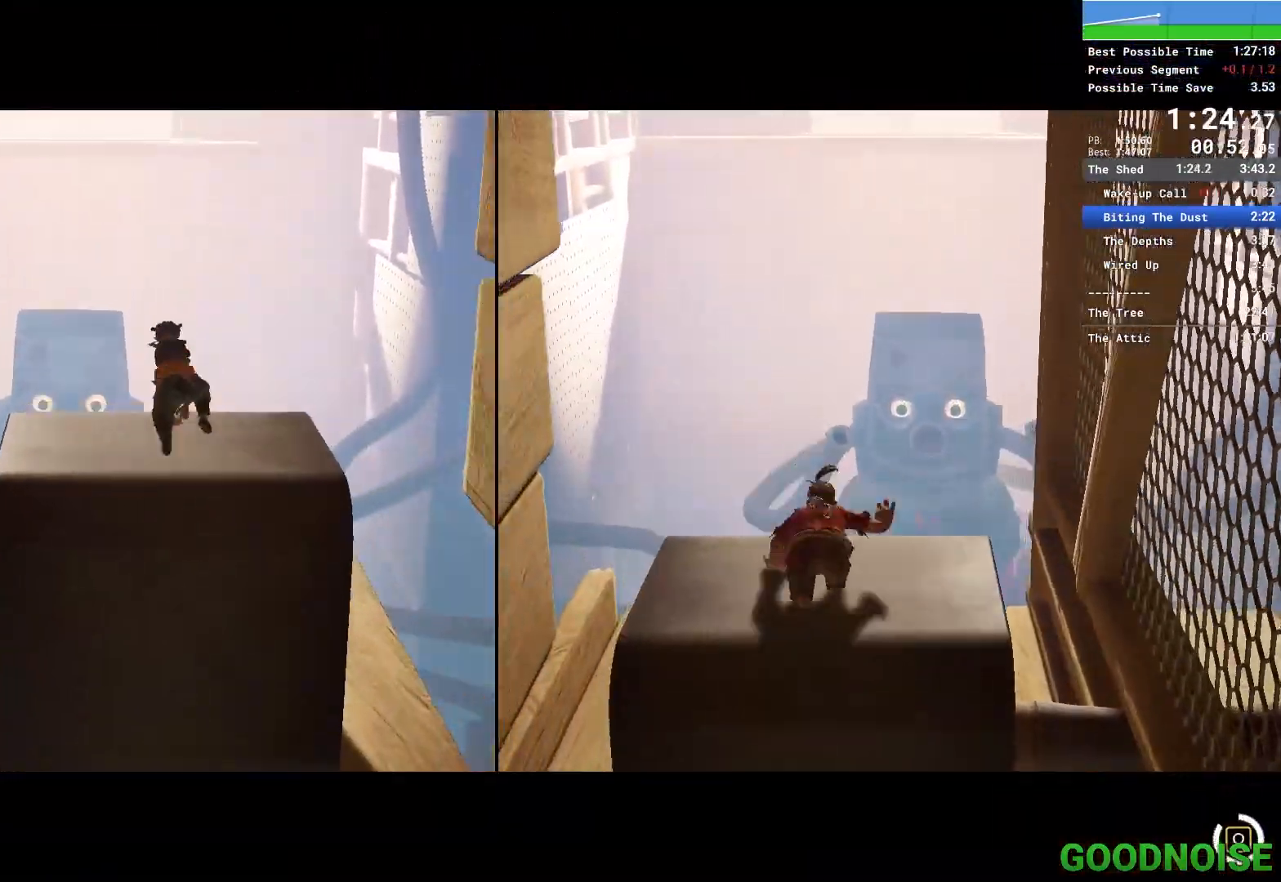
{"keys": ["q"], "mouse": [], "events": []}
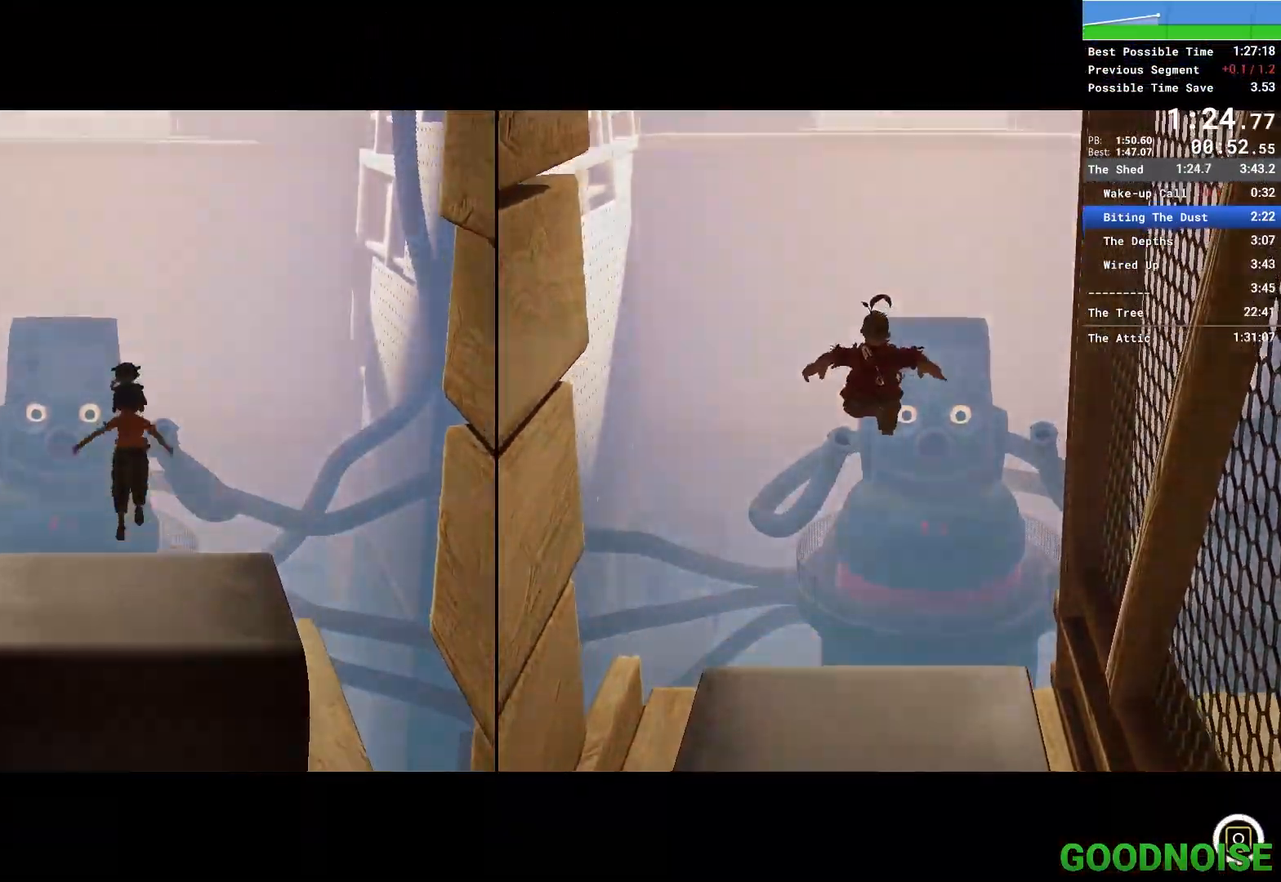
{"keys": ["q"], "mouse": [], "events": []}
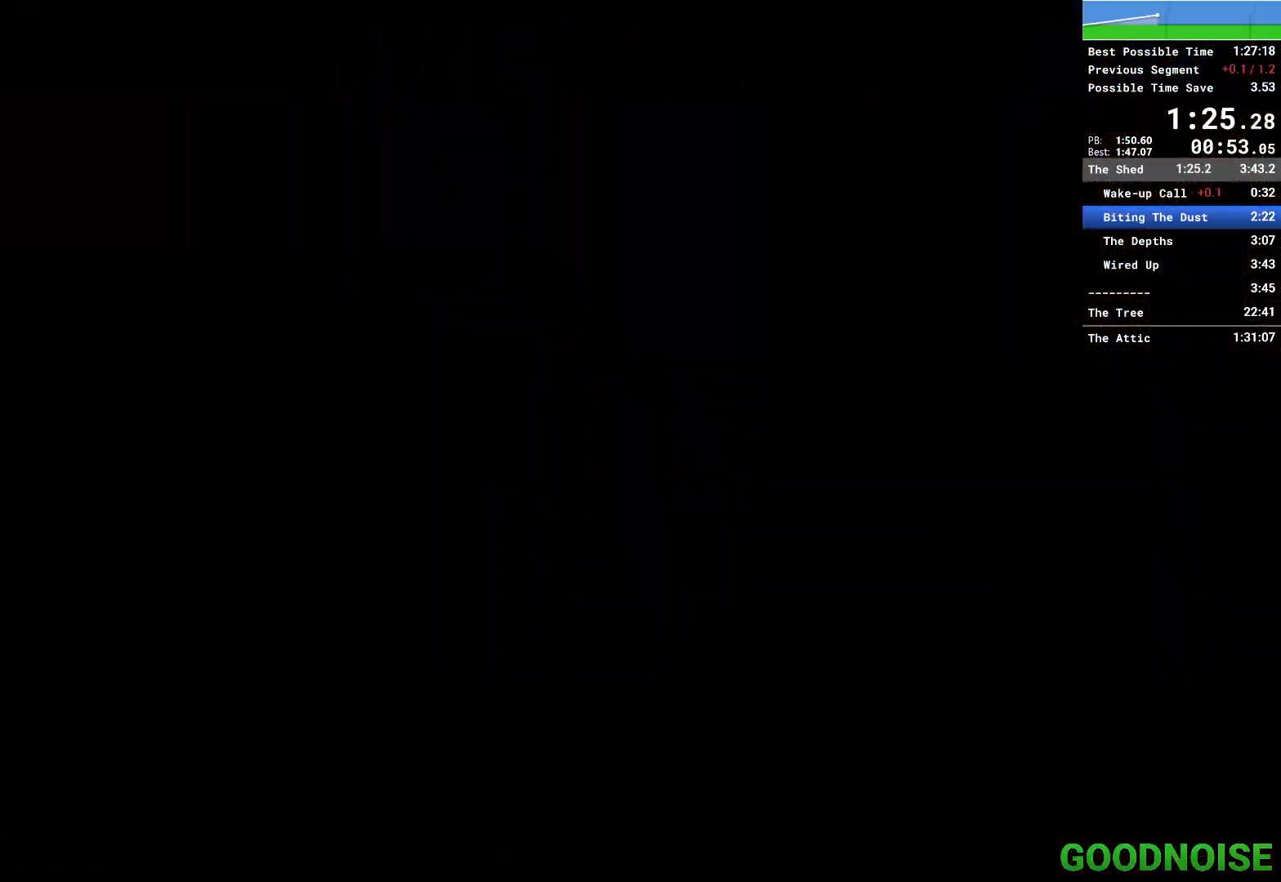
{"keys": ["q"], "mouse": [], "events": []}
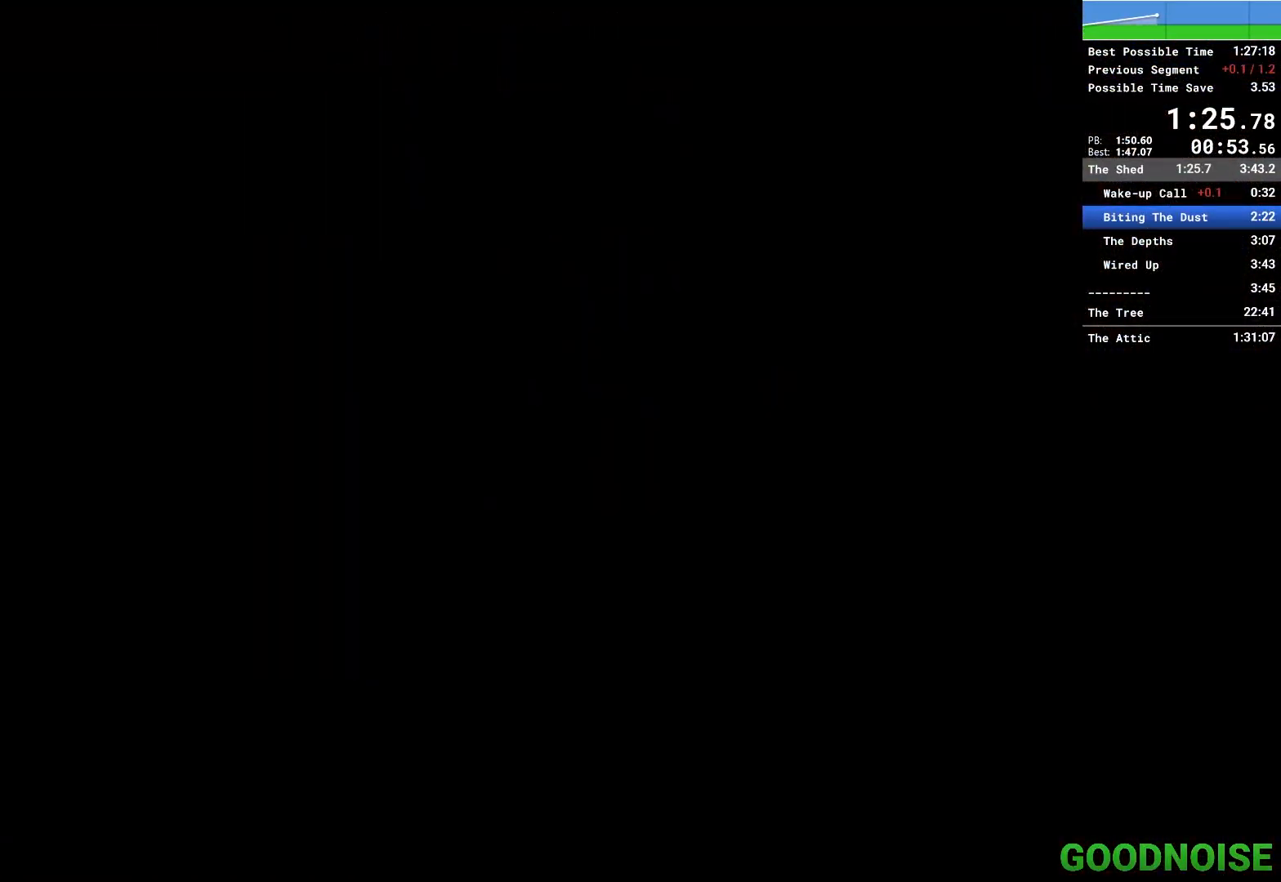
{"keys": ["q"], "mouse": [], "events": []}
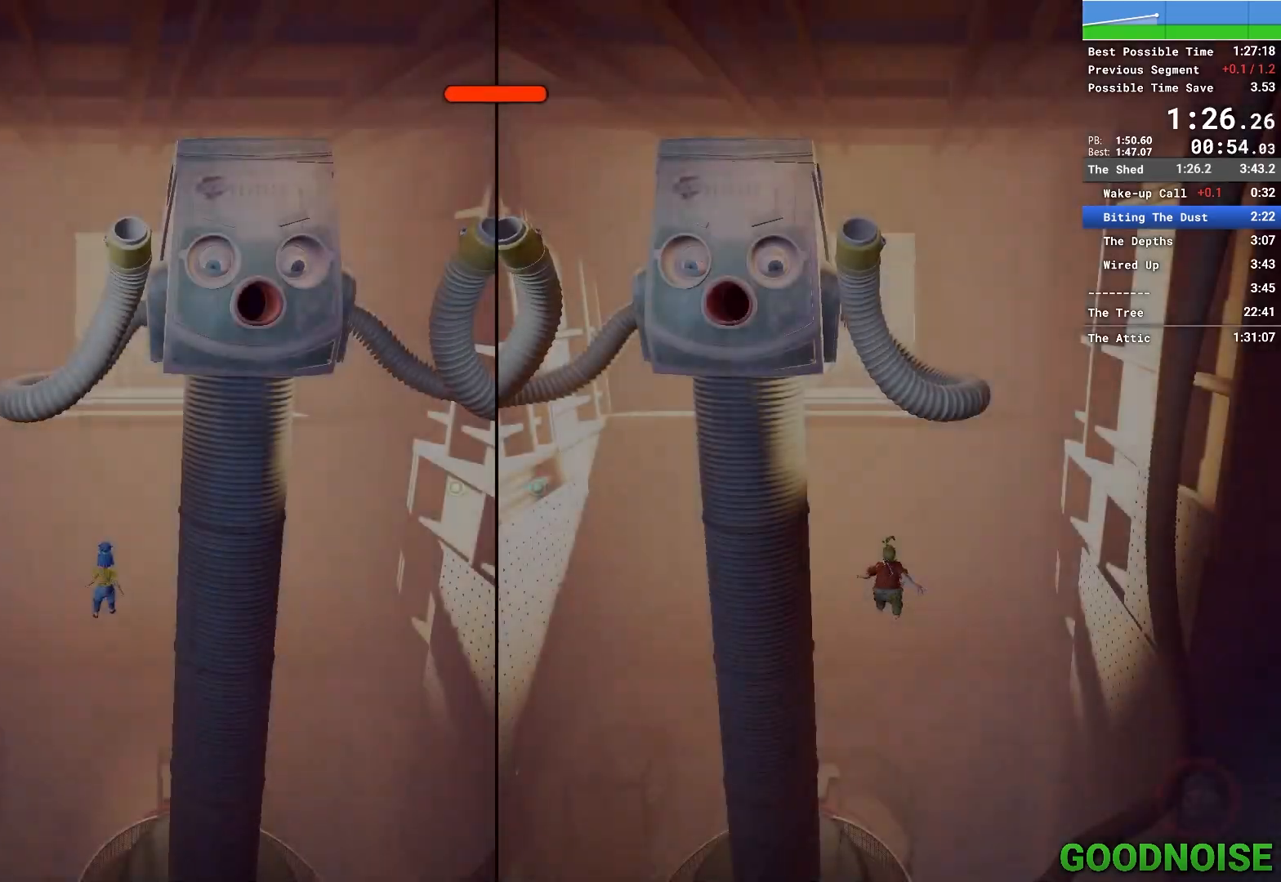
{"keys": ["q"], "mouse": [], "events": []}
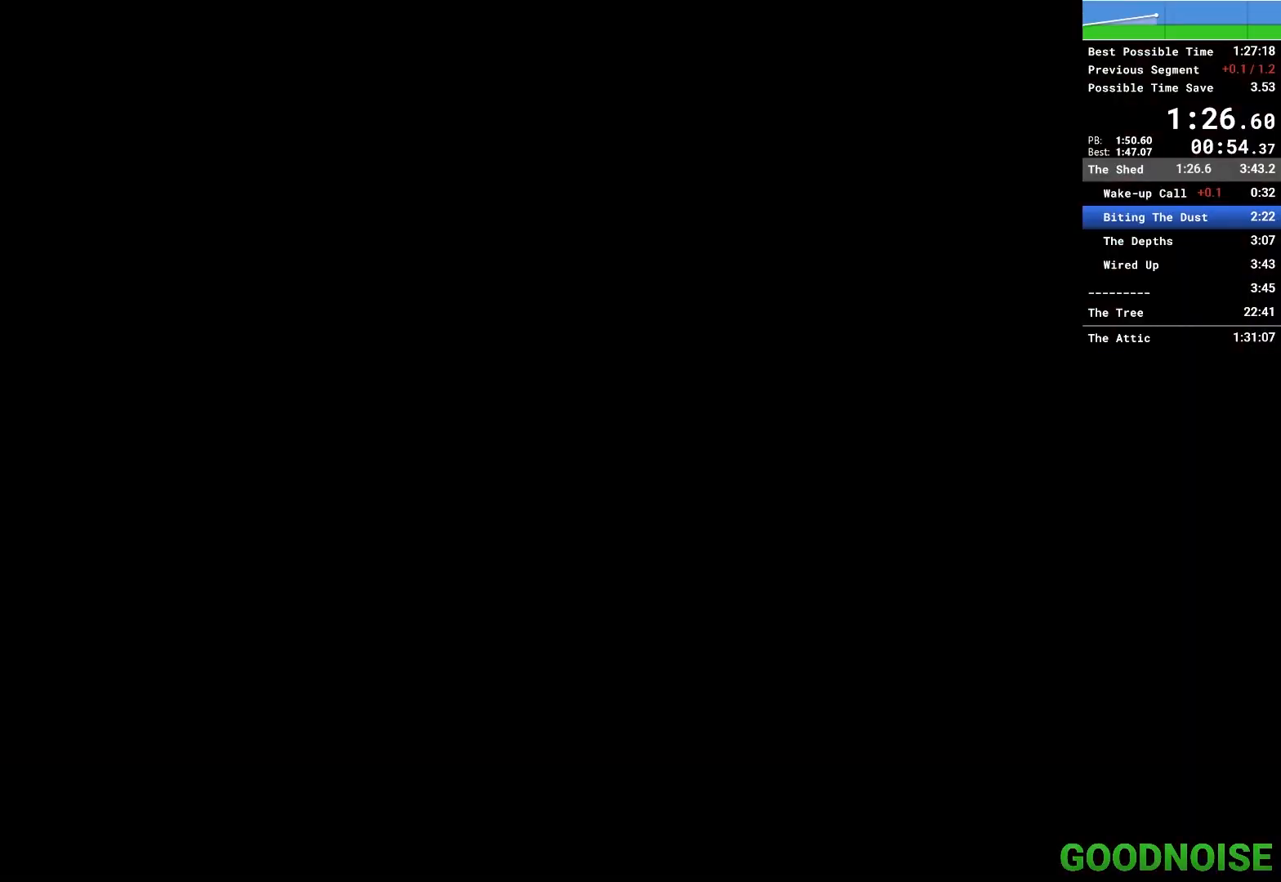
{"keys": [], "mouse": []}
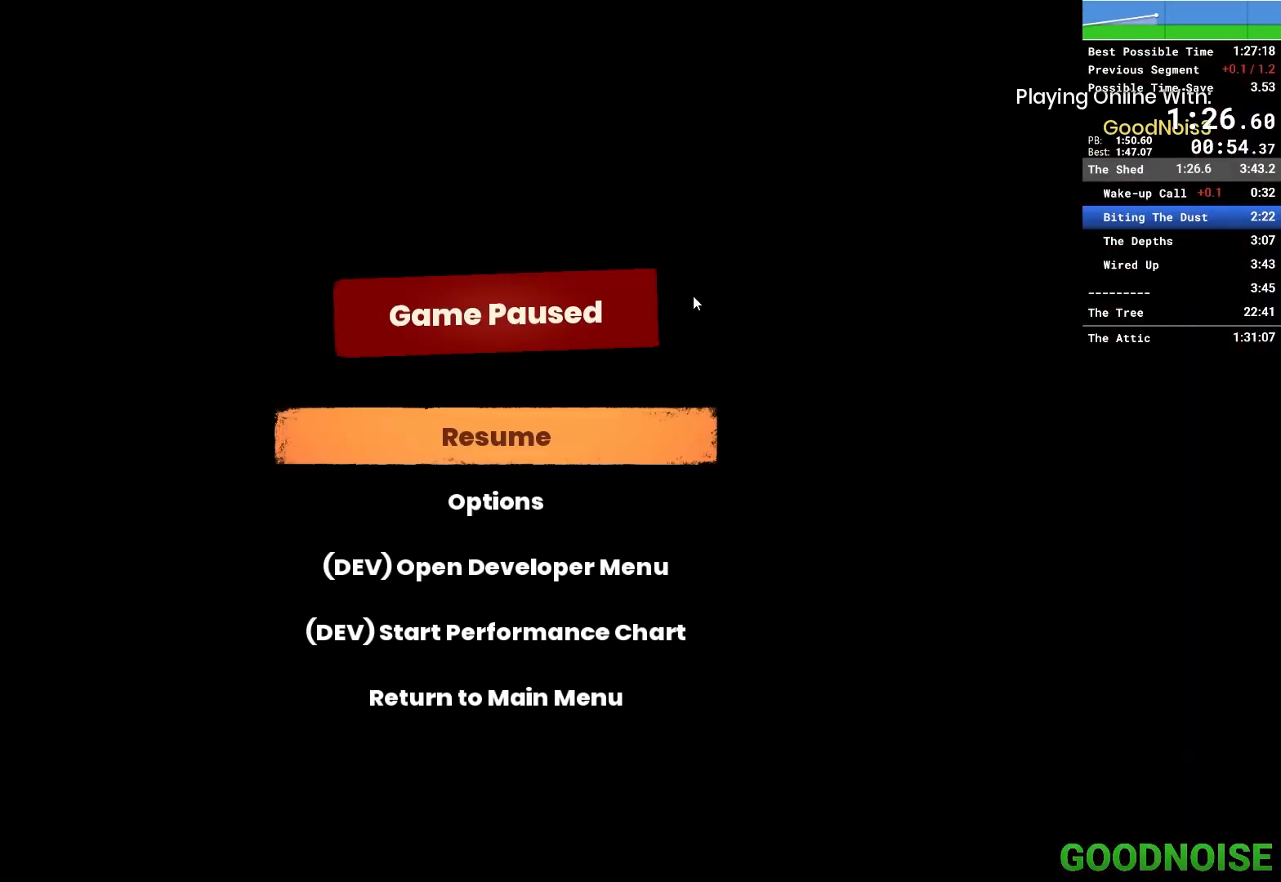
{"keys": [], "mouse": [], "events": [[417, "mouse_left", "down"], [450, "mouse_left", "up"]]}
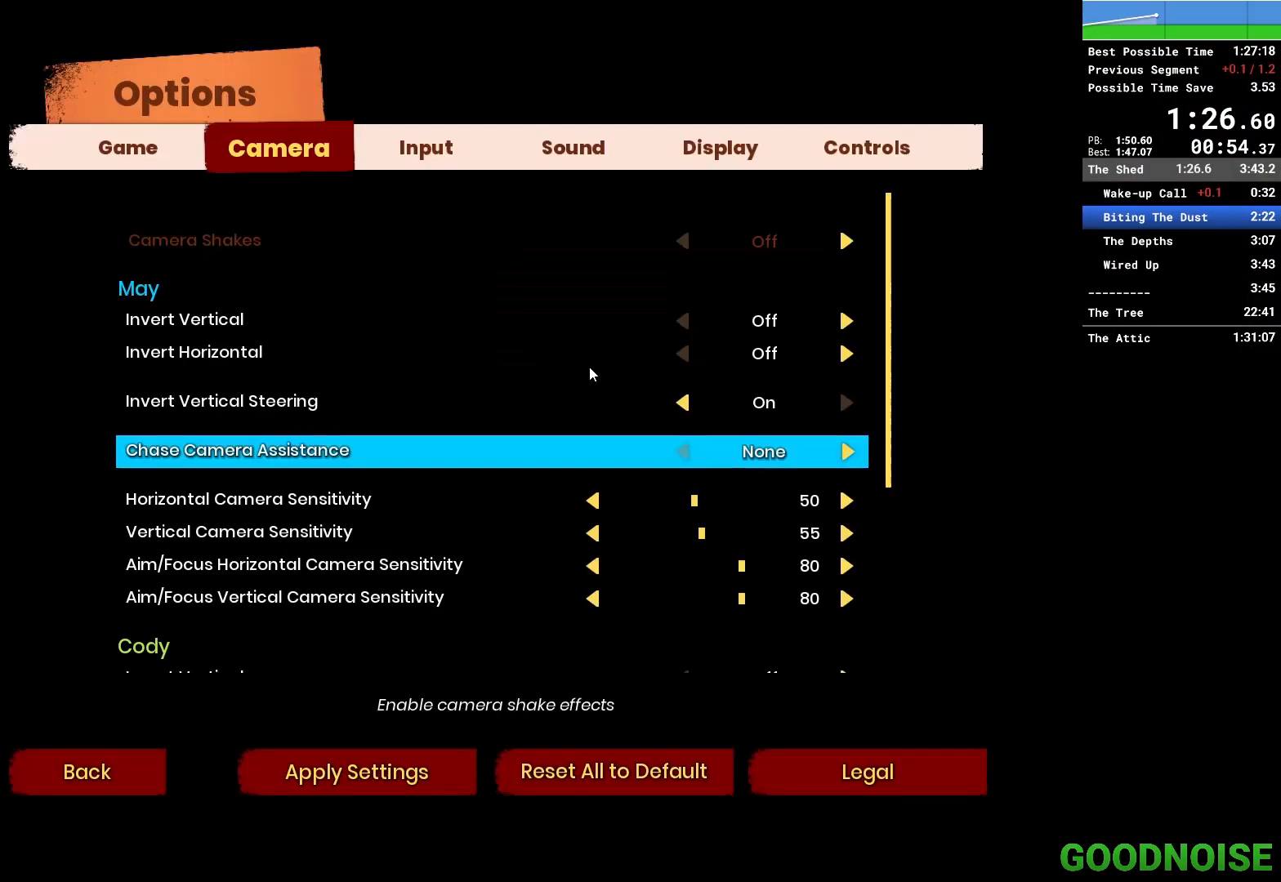
{"keys": [], "mouse": [], "events": [[383, "mouse_left", "down"], [433, "mouse_left", "up"]]}
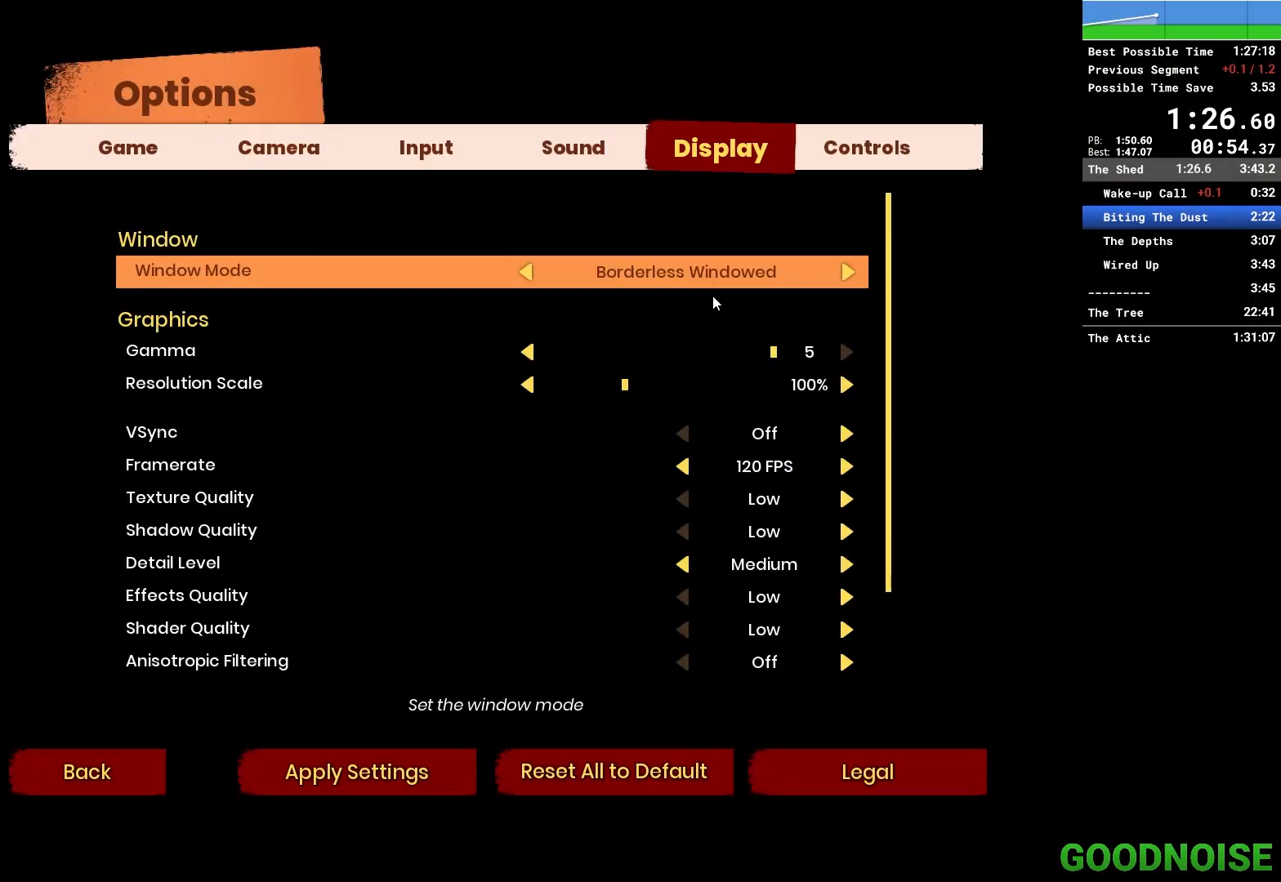
{"keys": [], "mouse": [], "events": []}
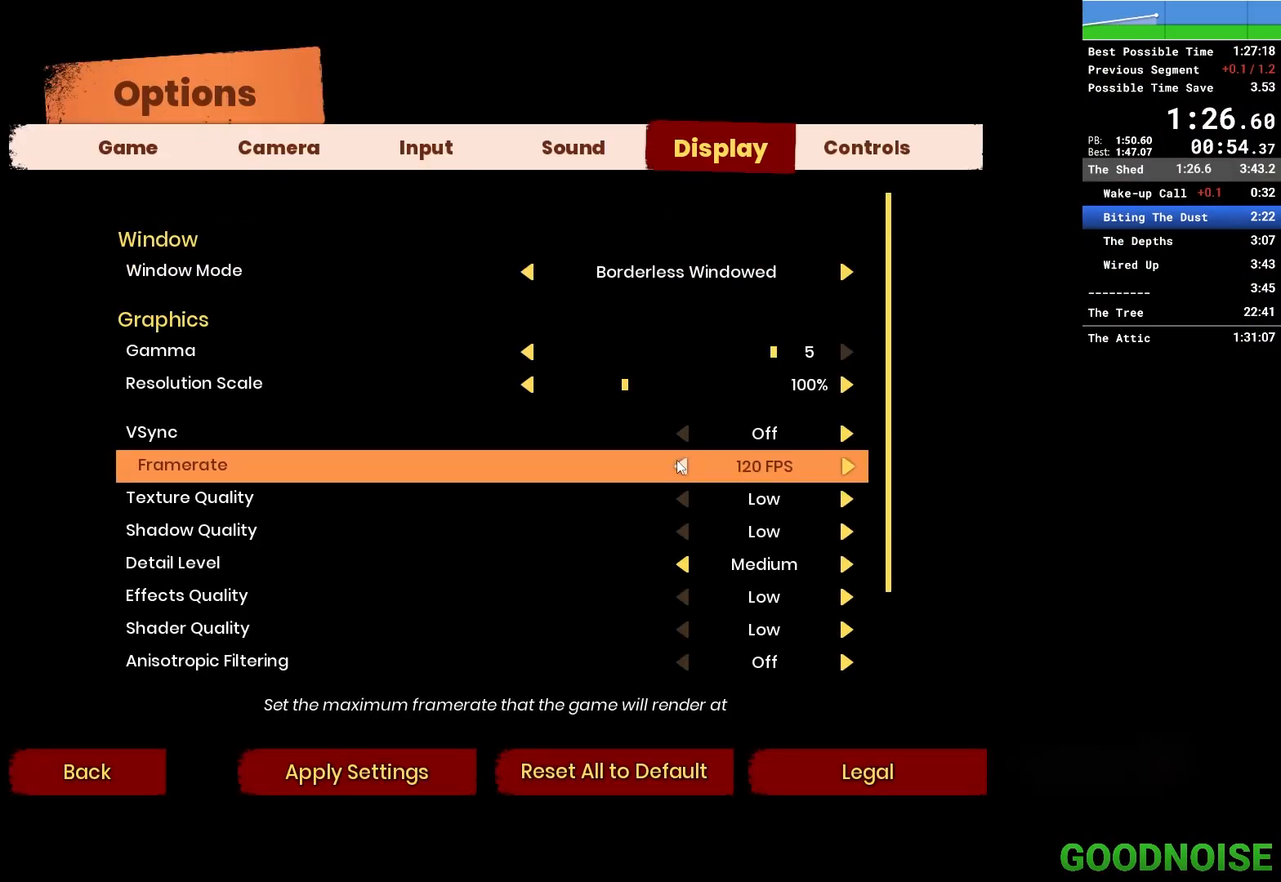
{"keys": [], "mouse": [], "events": [[33, "mouse_left", "down"], [133, "mouse_left", "up"], [183, "mouse_left", "down"], [267, "mouse_left", "up"]]}
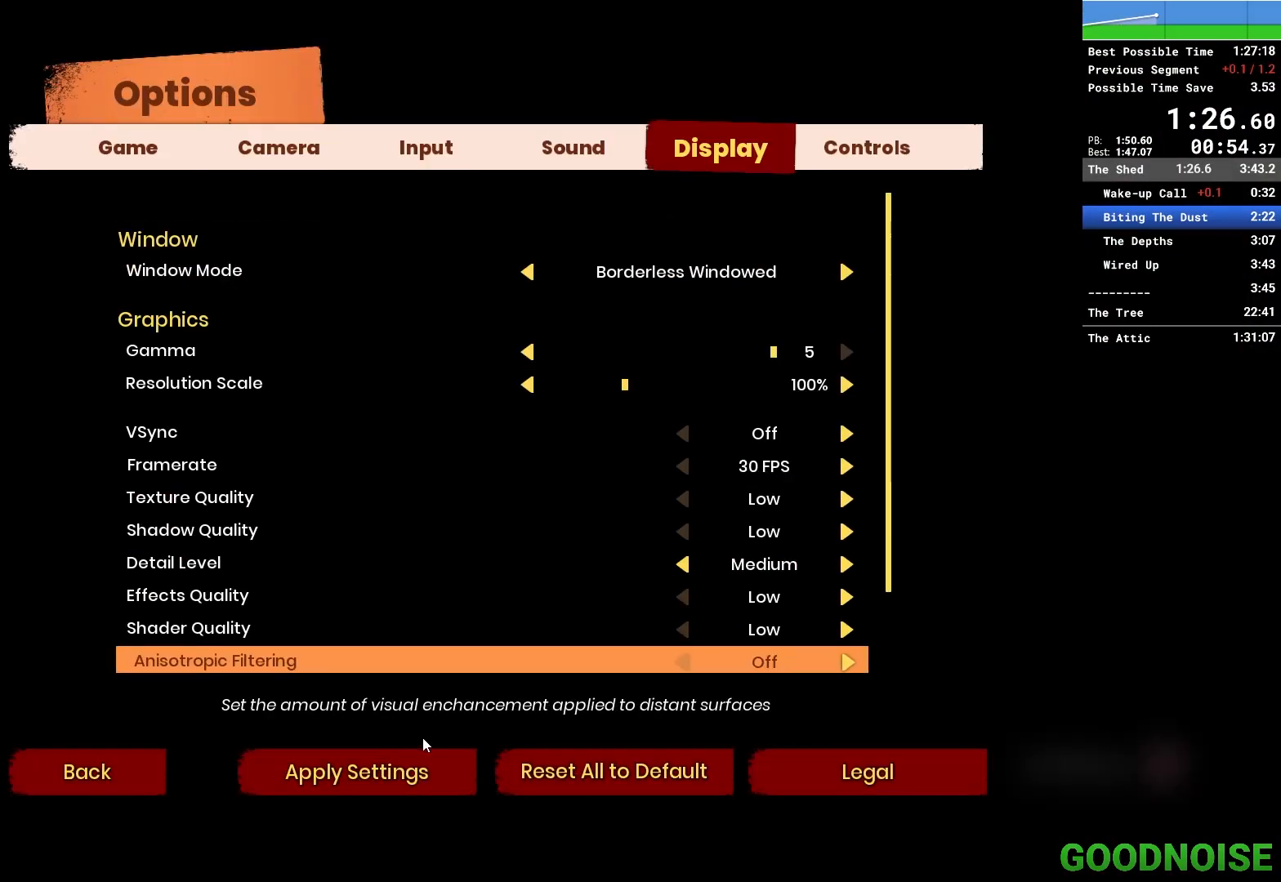
{"keys": [], "mouse": ["left"], "events": [[333, "mouse_left", "down"], [383, "mouse_left", "up"], [433, "mouse_left", "down"]]}
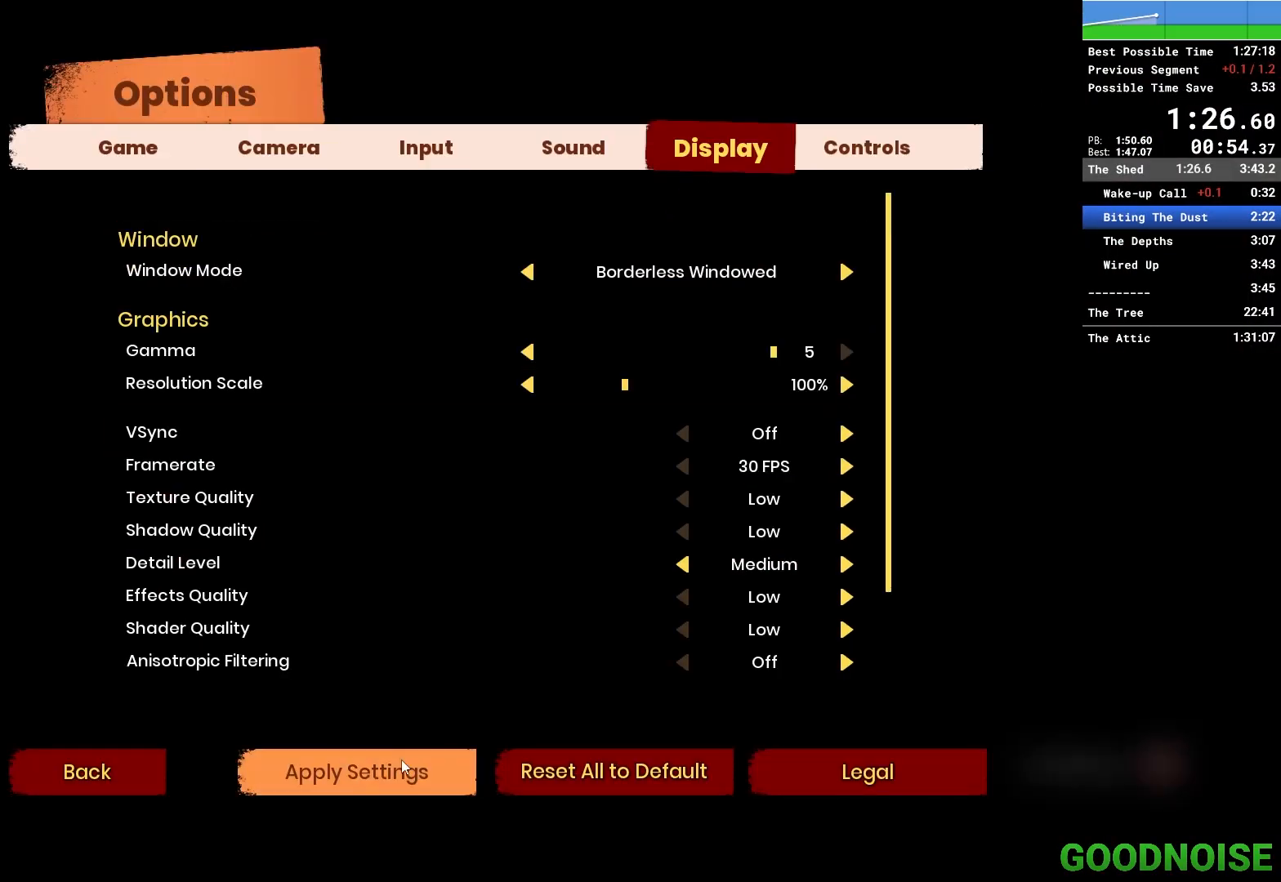
{"keys": [], "mouse": []}
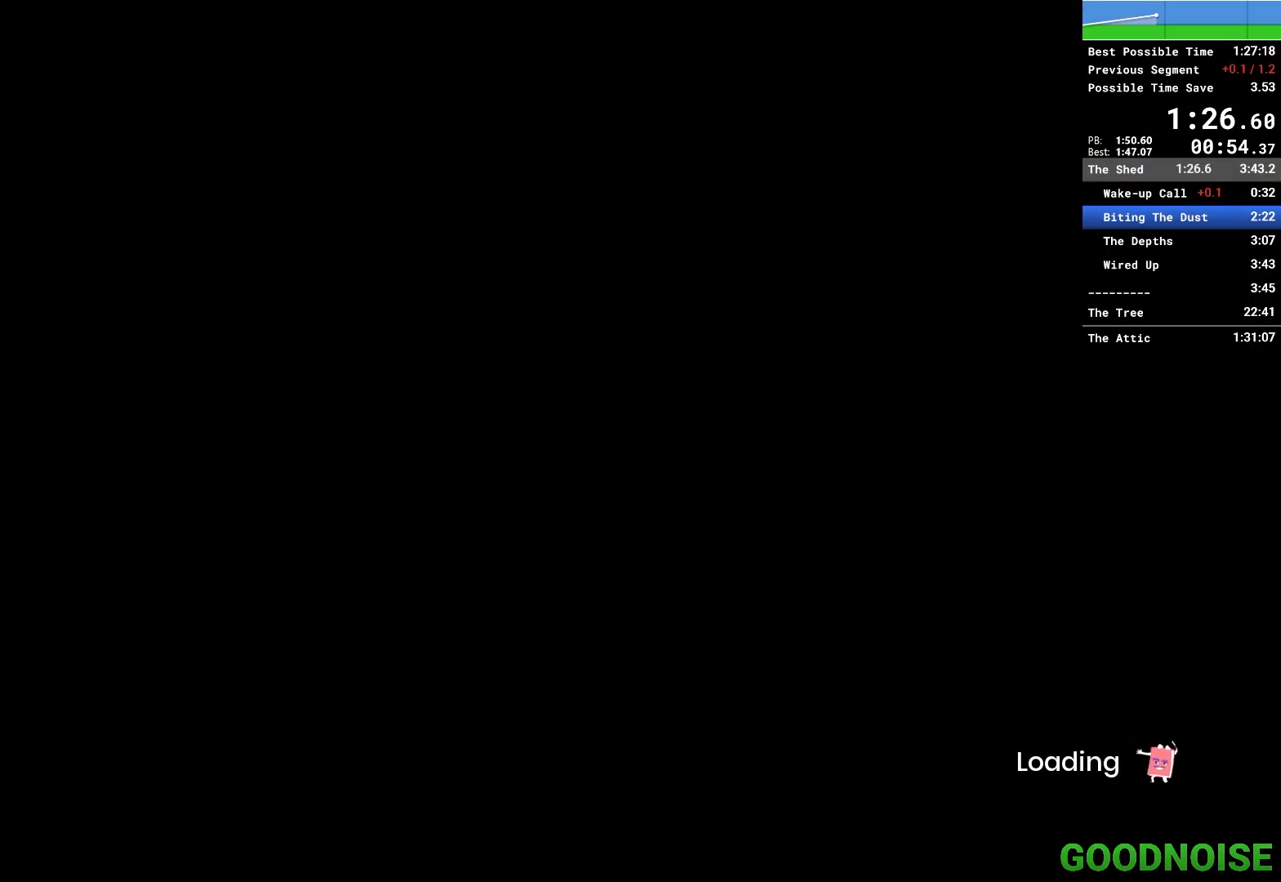
{"keys": ["w"], "mouse": [], "events": [[467, "w", "down"]]}
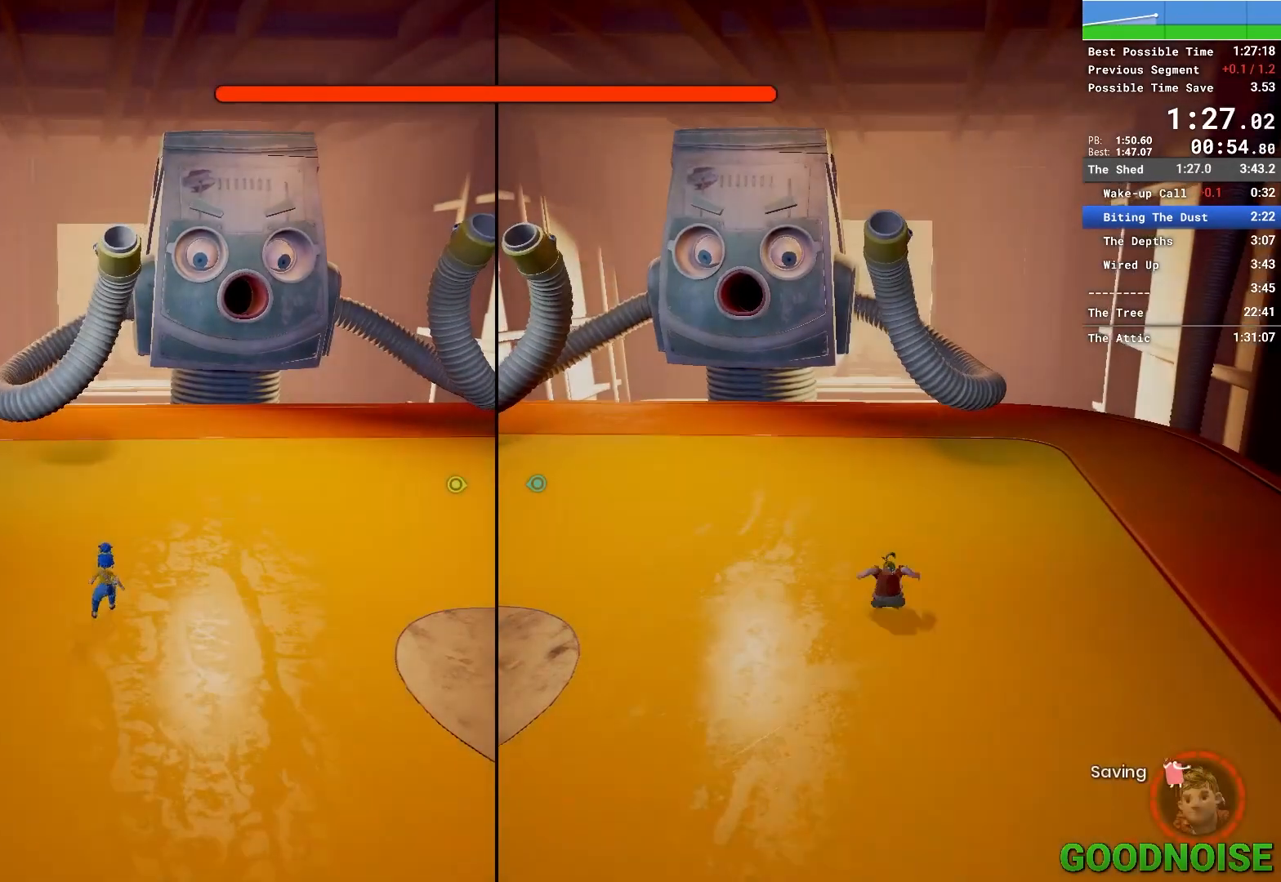
{"keys": ["a", "w"], "mouse": [], "events": [[50, "mouse_right", "down"], [233, "mouse_right", "up"], [433, "a", "down"]]}
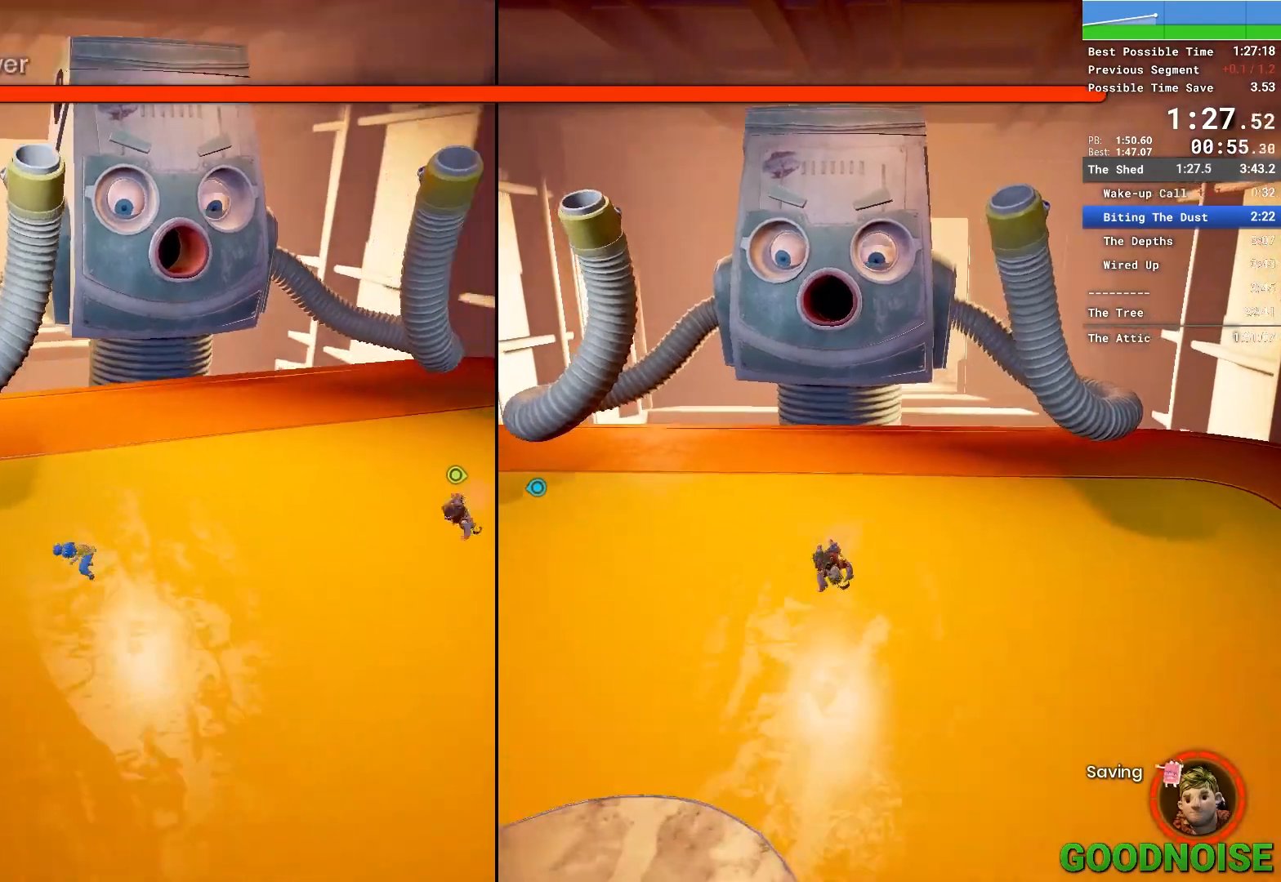
{"keys": ["a", "shift", "w"], "mouse": [], "events": [[350, "shift", "down"]]}
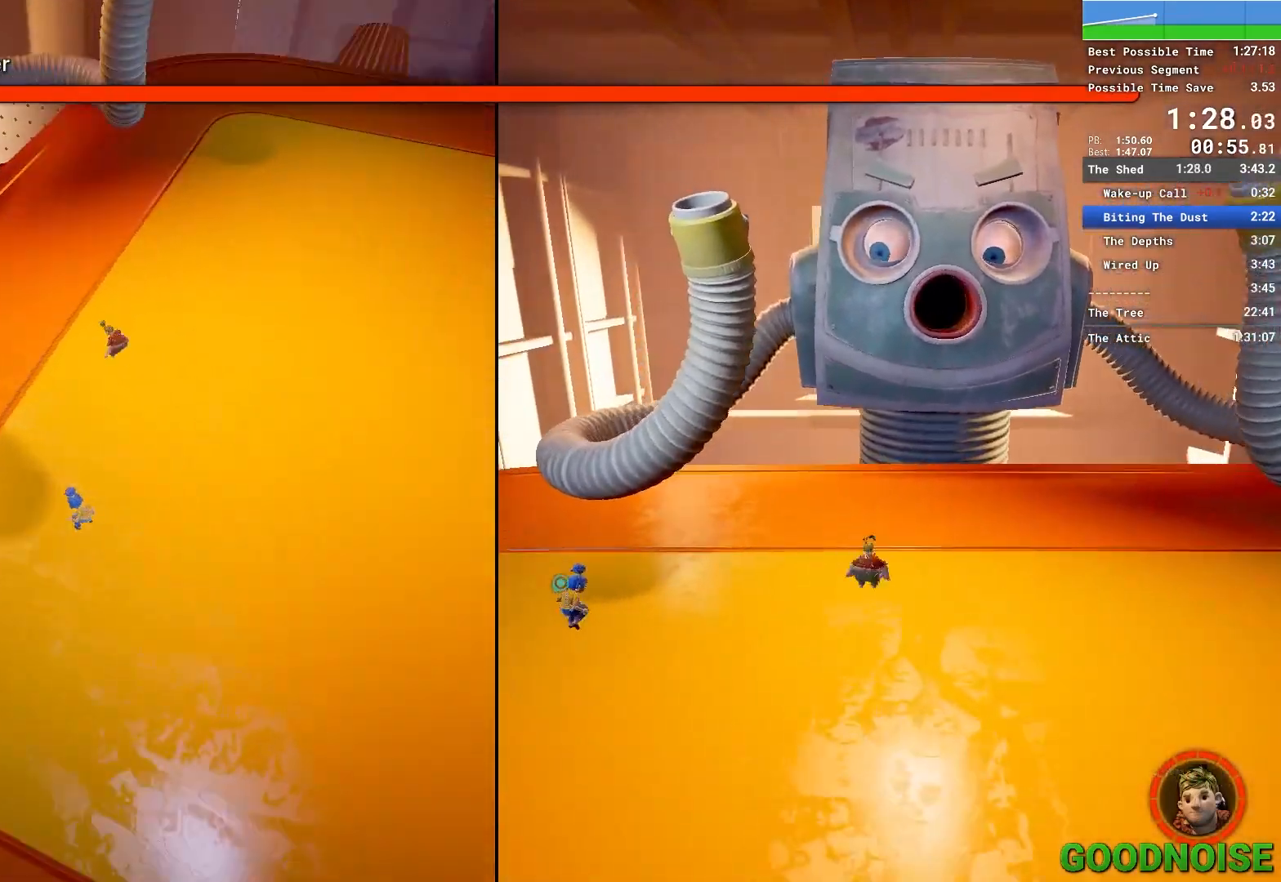
{"keys": ["a", "shift", "w"], "mouse": [], "events": []}
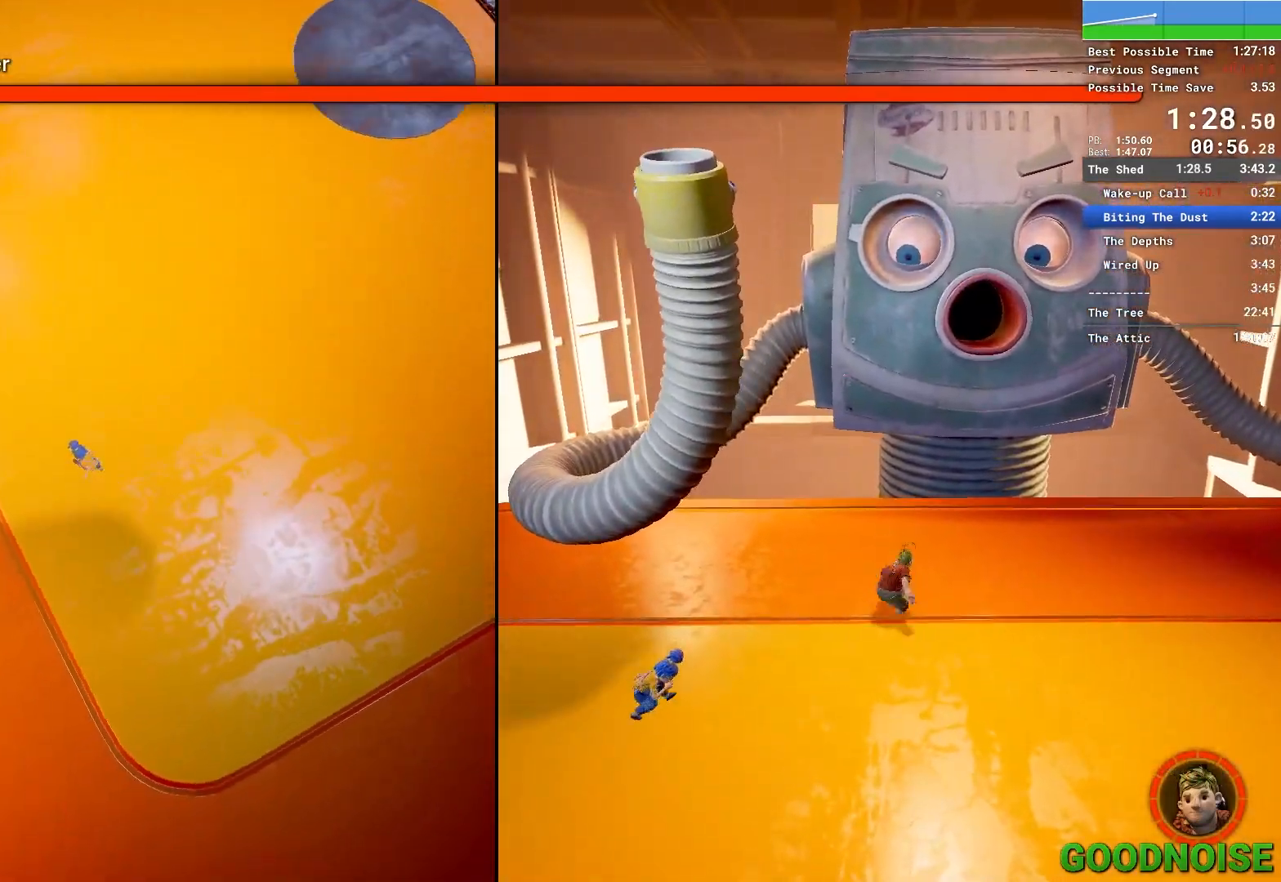
{"keys": ["shift", "w"], "mouse": [], "events": [[233, "a", "up"]]}
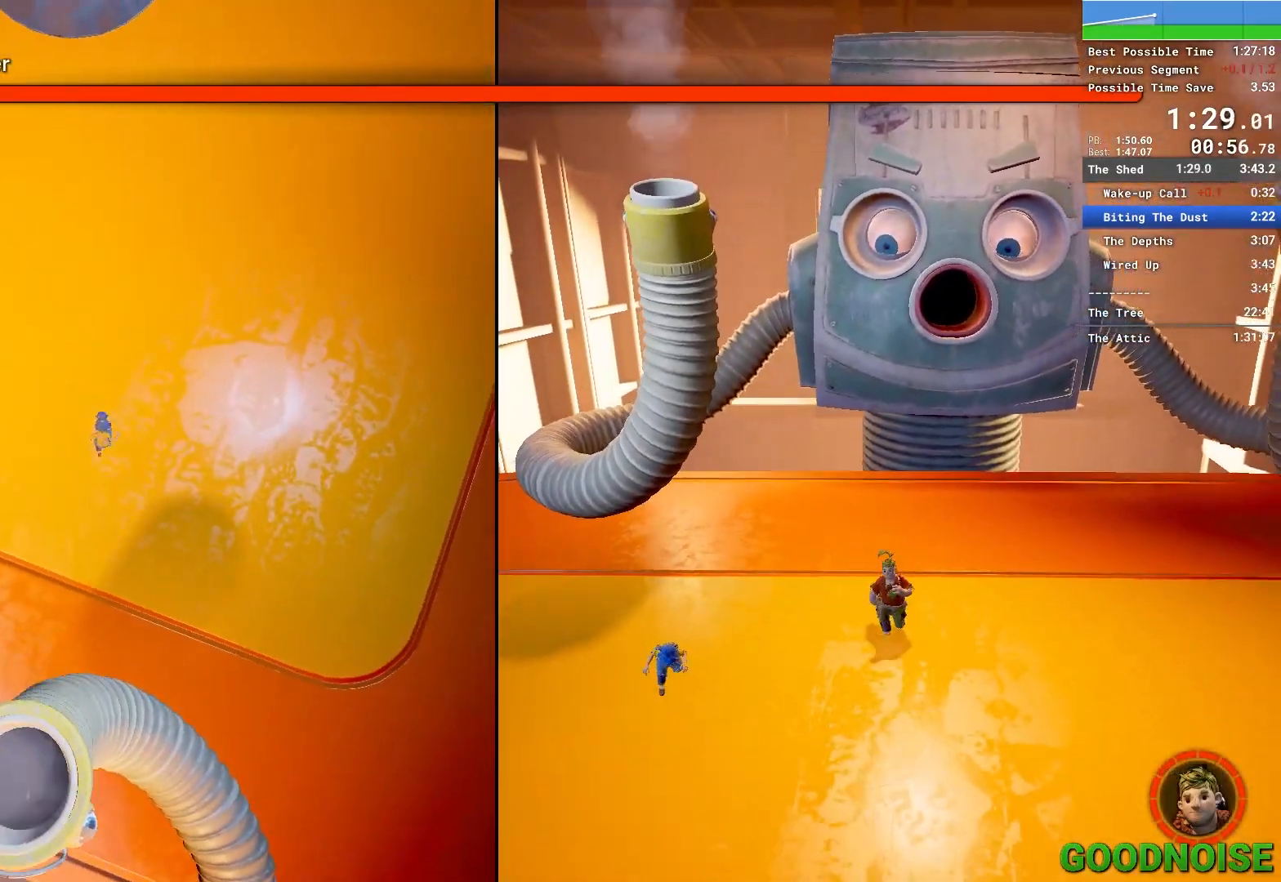
{"keys": ["shift", "w"], "mouse": [], "events": []}
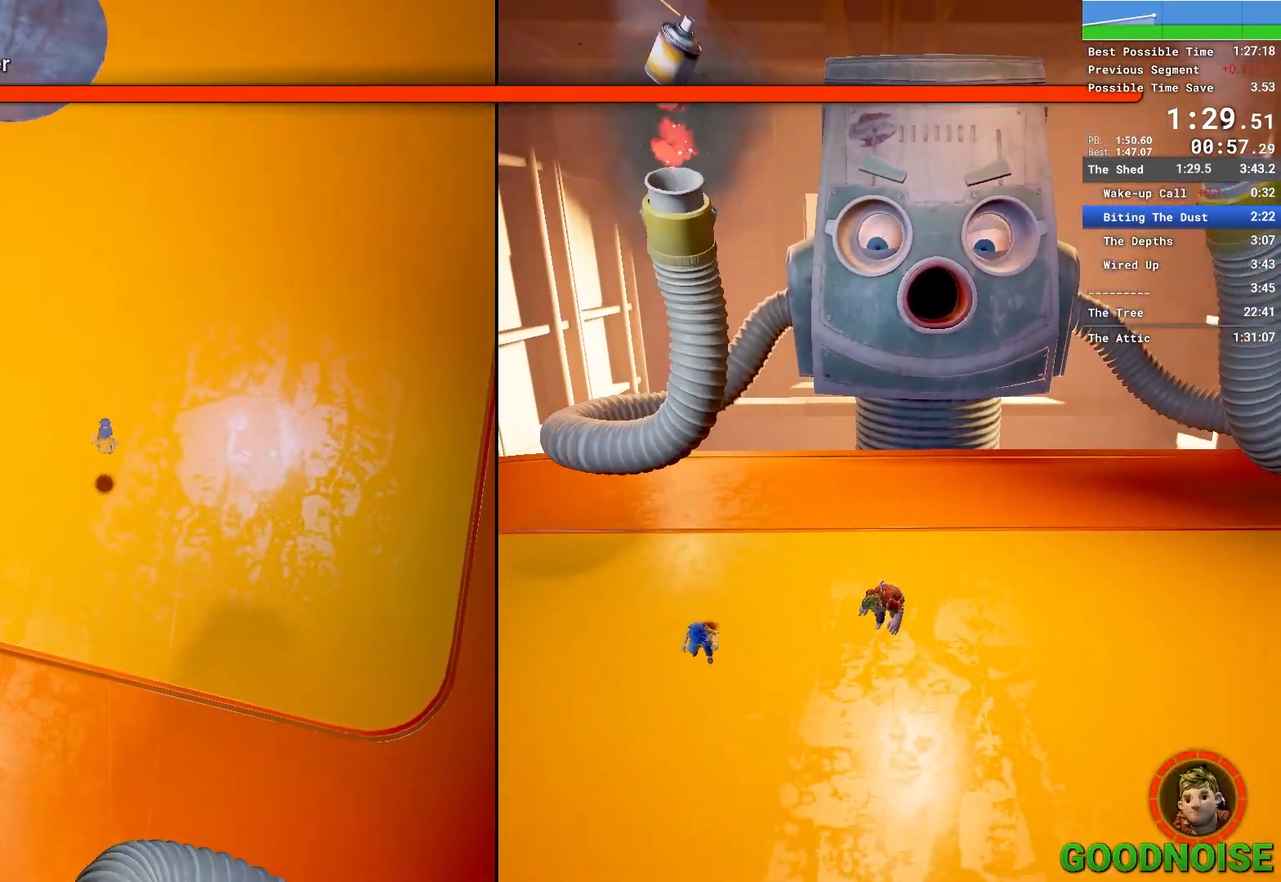
{"keys": ["shift", "w"], "mouse": [], "events": []}
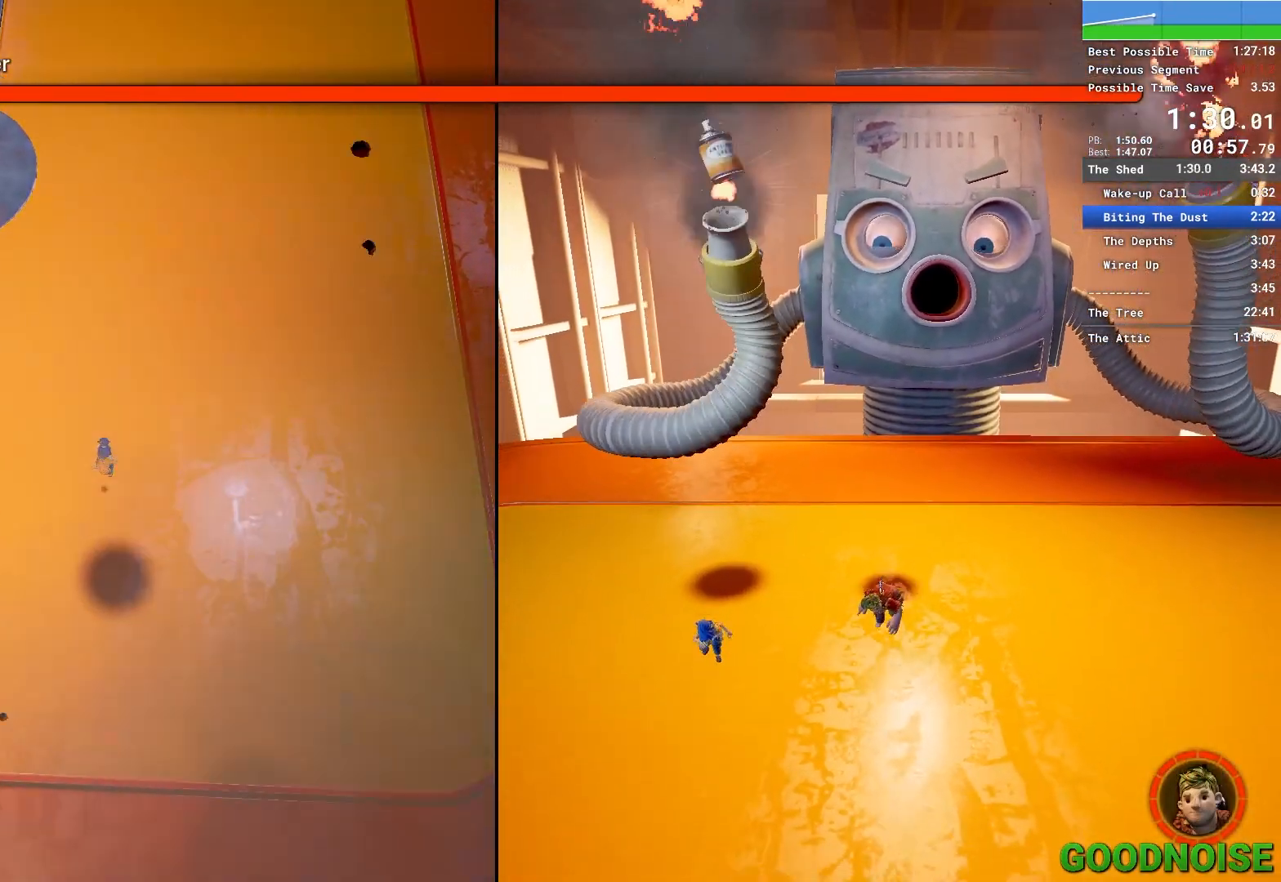
{"keys": ["shift", "w"], "mouse": [], "events": []}
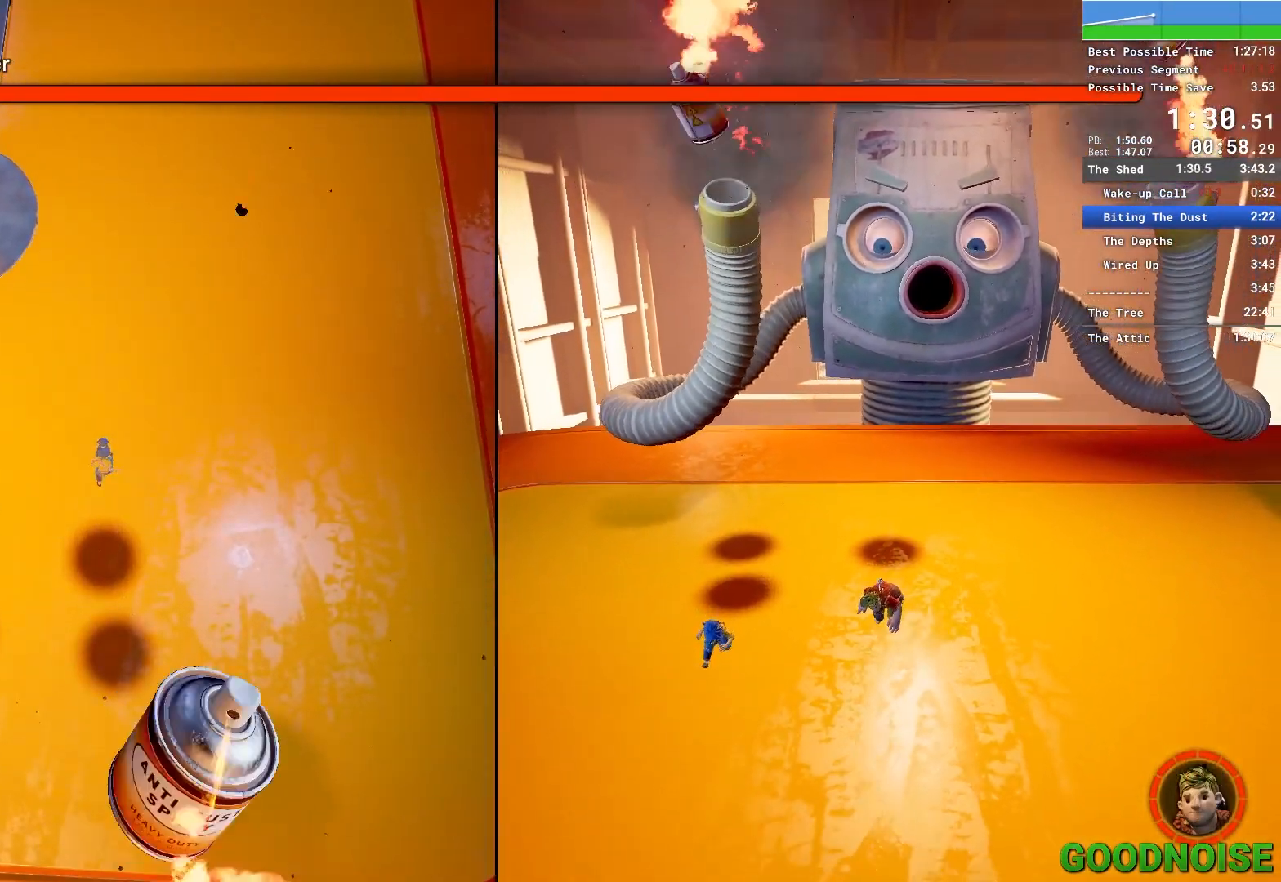
{"keys": ["shift", "w"], "mouse": [], "events": []}
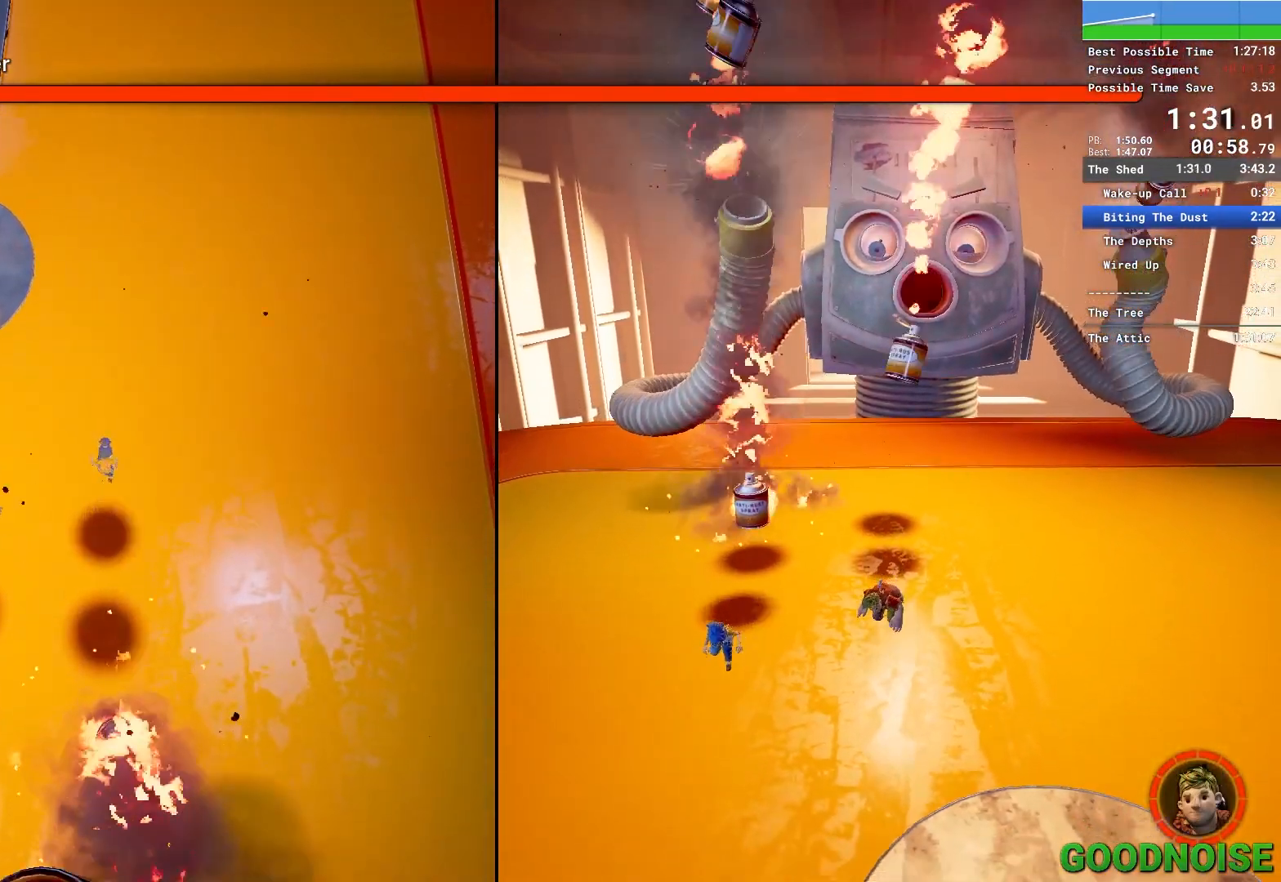
{"keys": ["shift", "w"], "mouse": [], "events": []}
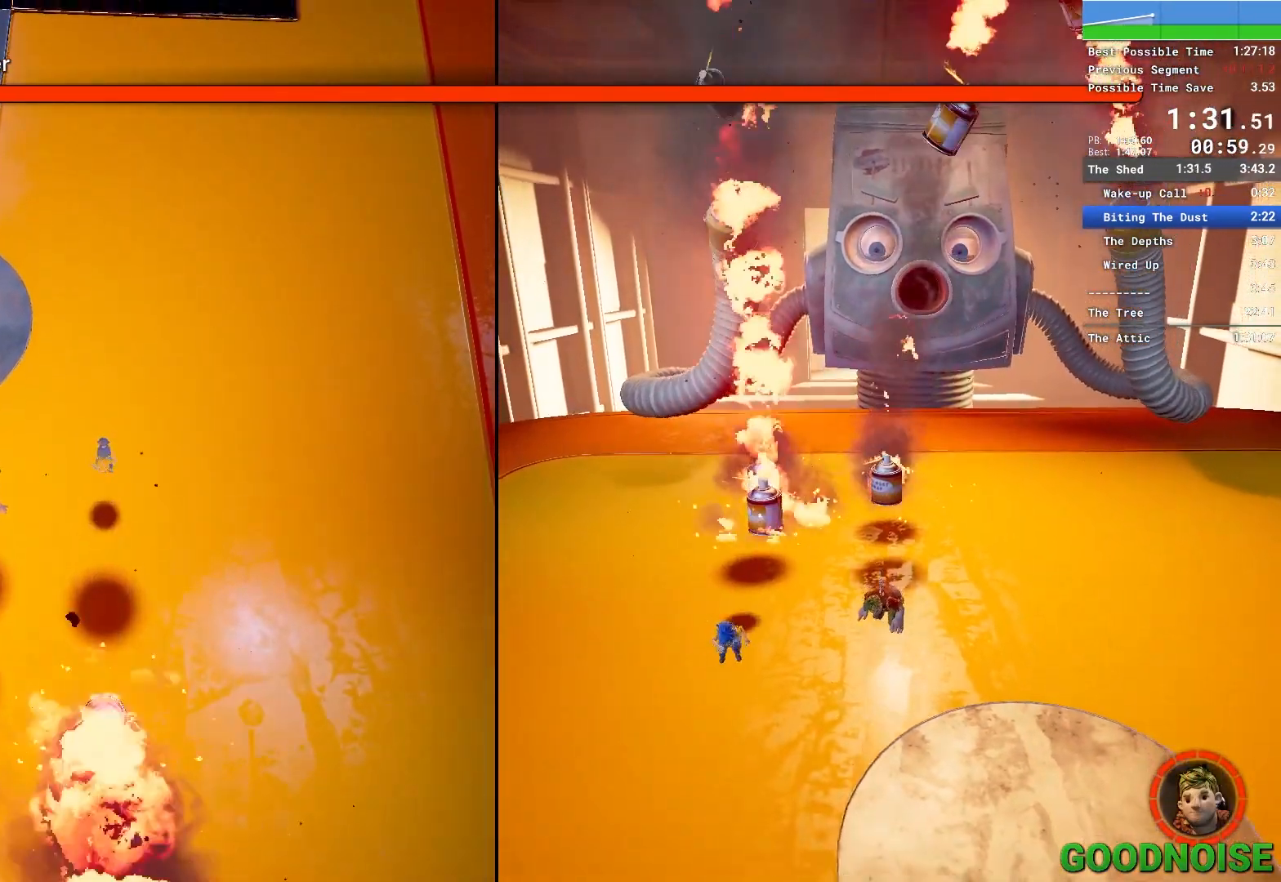
{"keys": ["shift", "w"], "mouse": [], "events": []}
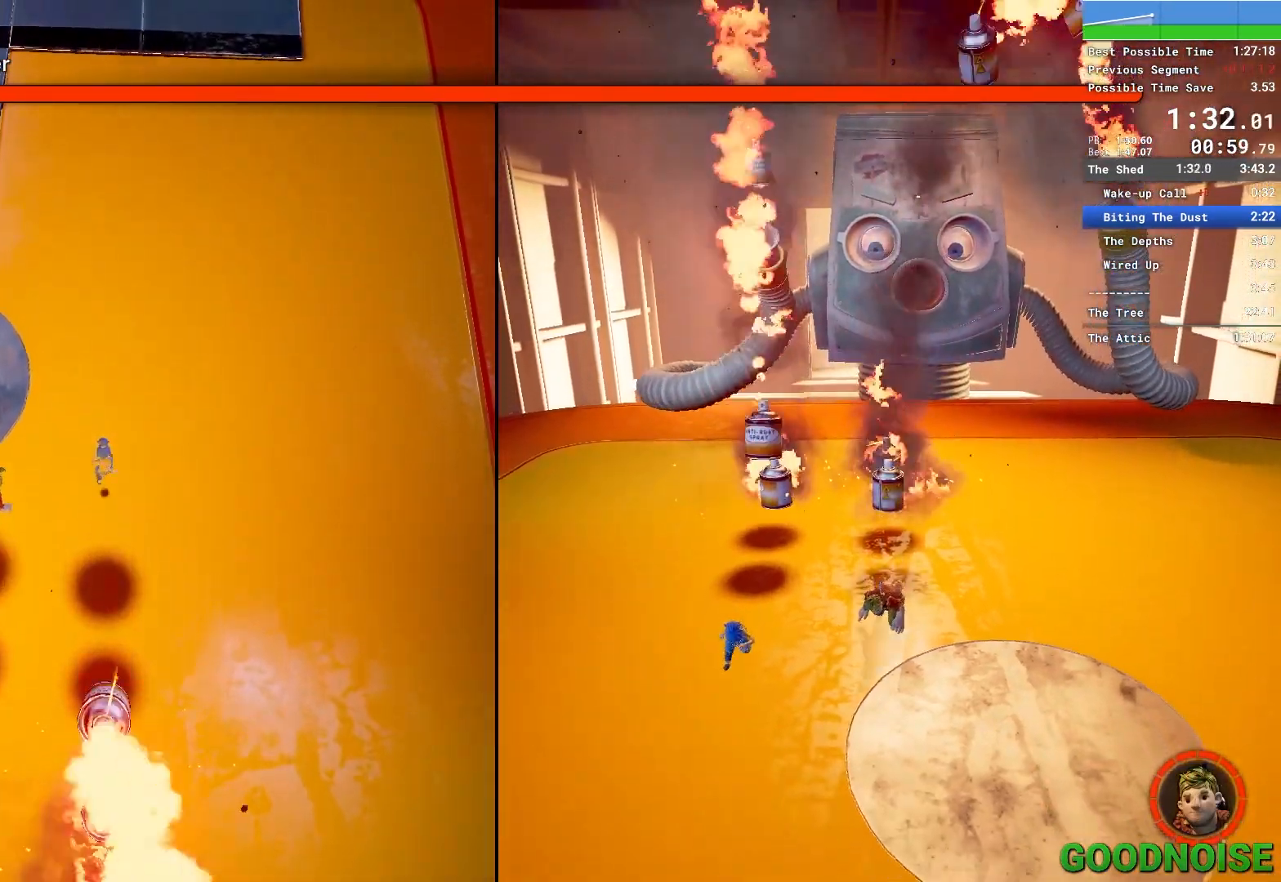
{"keys": ["shift", "w"], "mouse": [], "events": []}